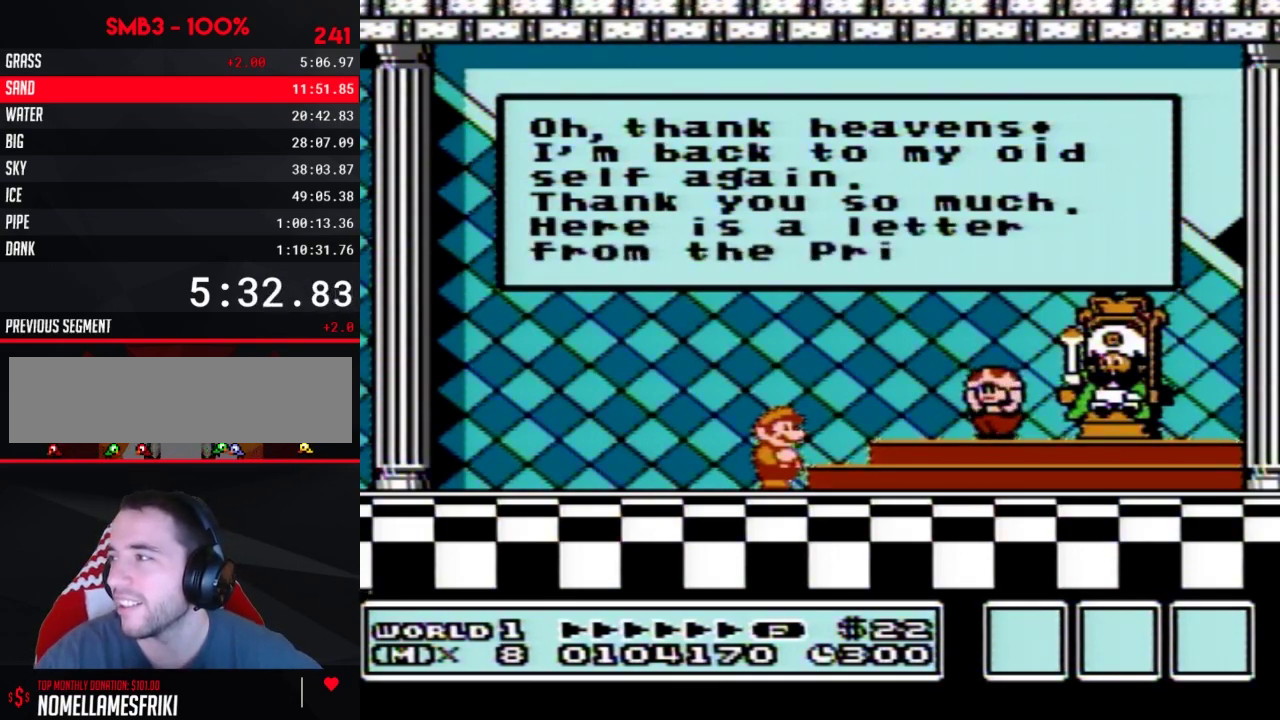
Gameplay with a controller (Nintendo layout); each line is a JSON object with the inputs held at the frame after it. "events" lists button and stick changes between this image and that frame as [ms after this image, input, new state], when the widget could be followed in between. Not read: L3 R3.
{"buttons": [], "events": []}
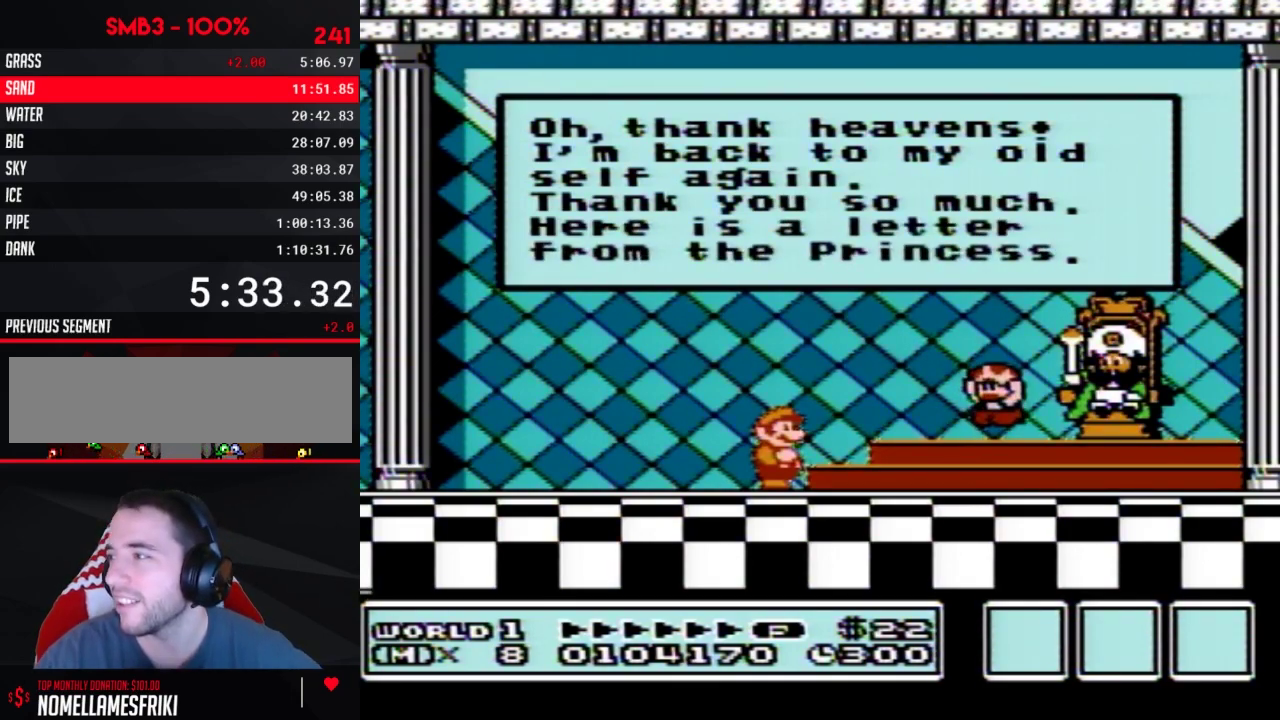
{"buttons": [], "events": []}
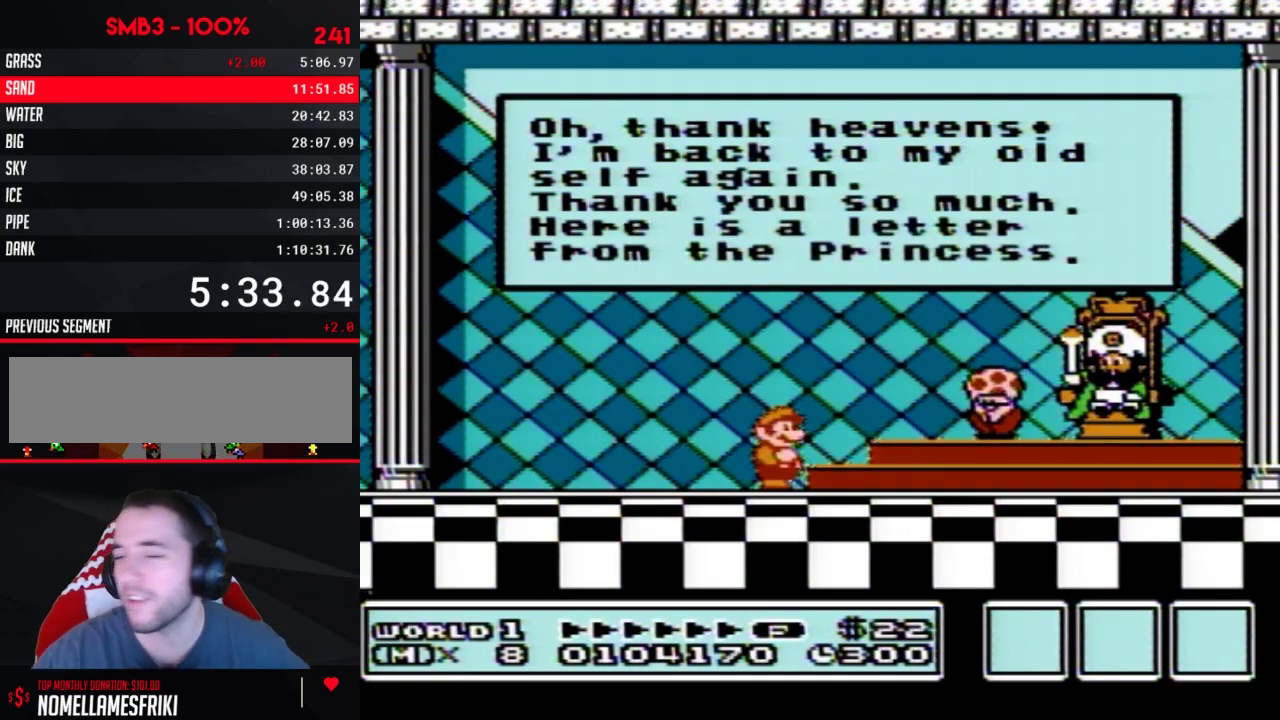
{"buttons": [], "events": []}
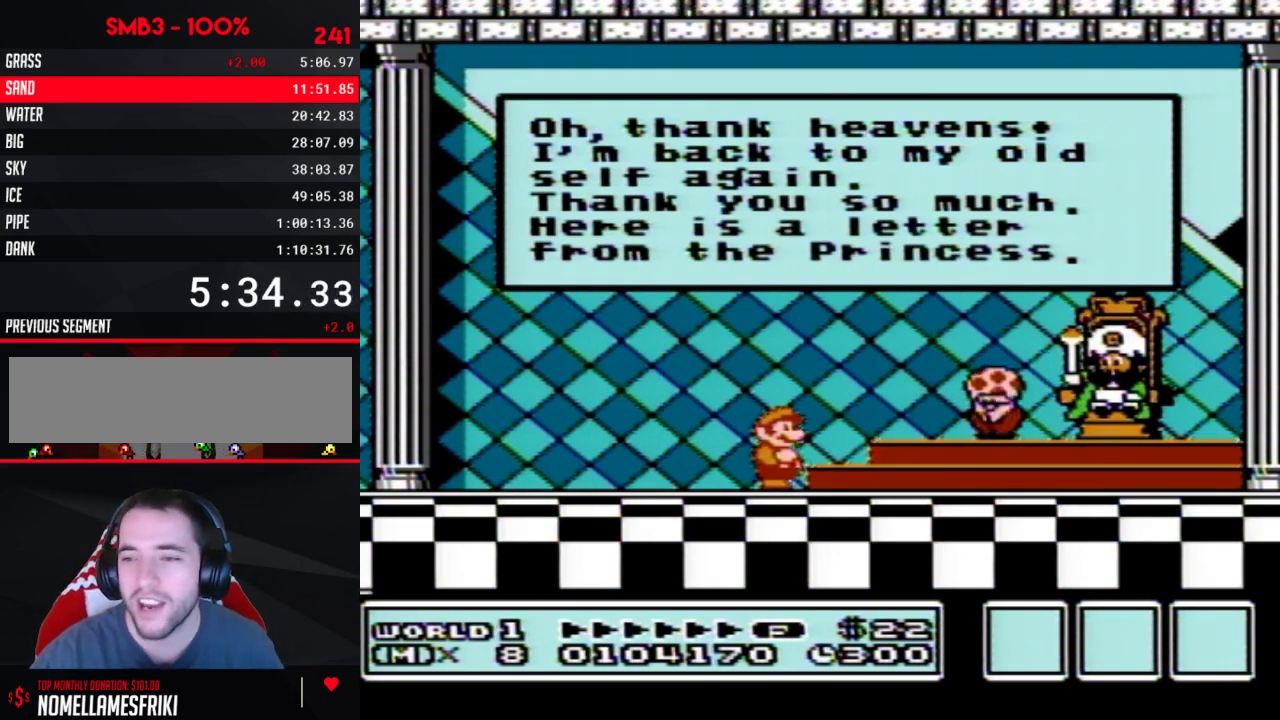
{"buttons": [], "events": []}
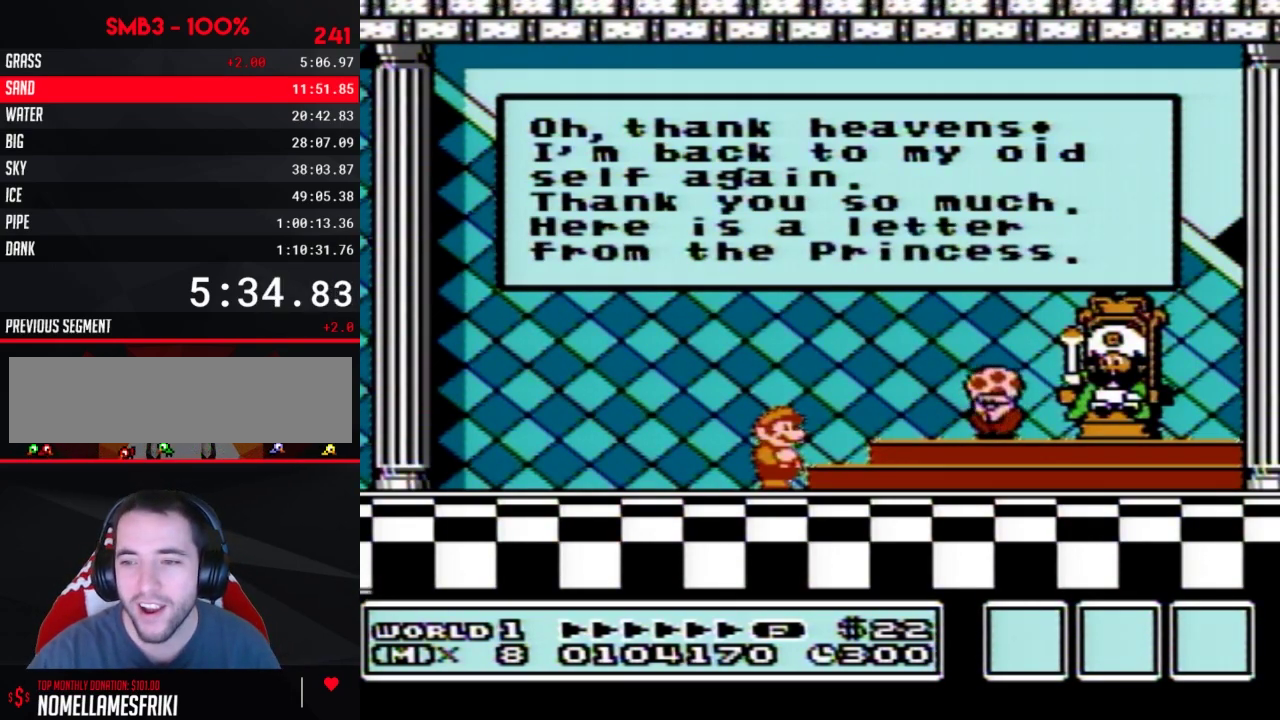
{"buttons": ["A"], "events": [[217, "A", "down"], [317, "A", "up"], [367, "A", "down"], [433, "A", "up"], [500, "A", "down"]]}
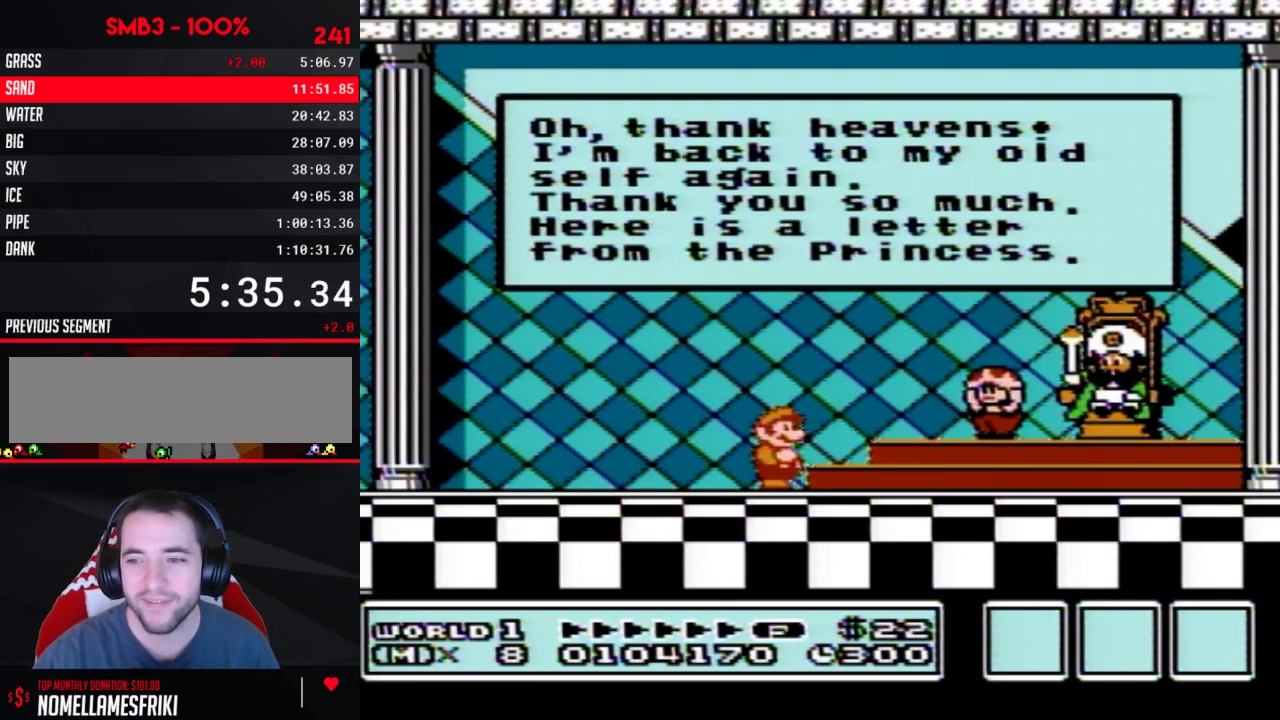
{"buttons": [], "events": [[67, "A", "up"], [117, "A", "down"], [183, "A", "up"], [250, "A", "down"], [317, "A", "up"], [400, "A", "down"], [500, "A", "up"]]}
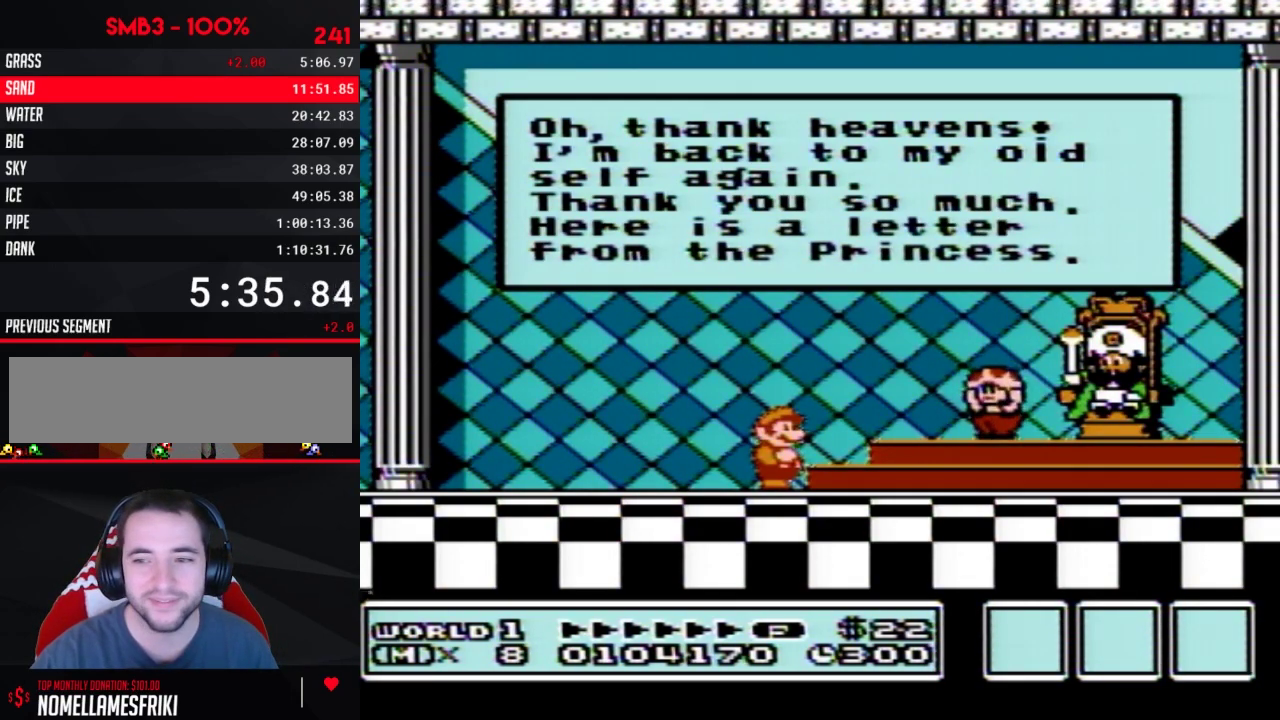
{"buttons": ["A"], "events": [[67, "A", "down"], [117, "A", "up"], [350, "A", "down"], [400, "A", "up"], [483, "A", "down"]]}
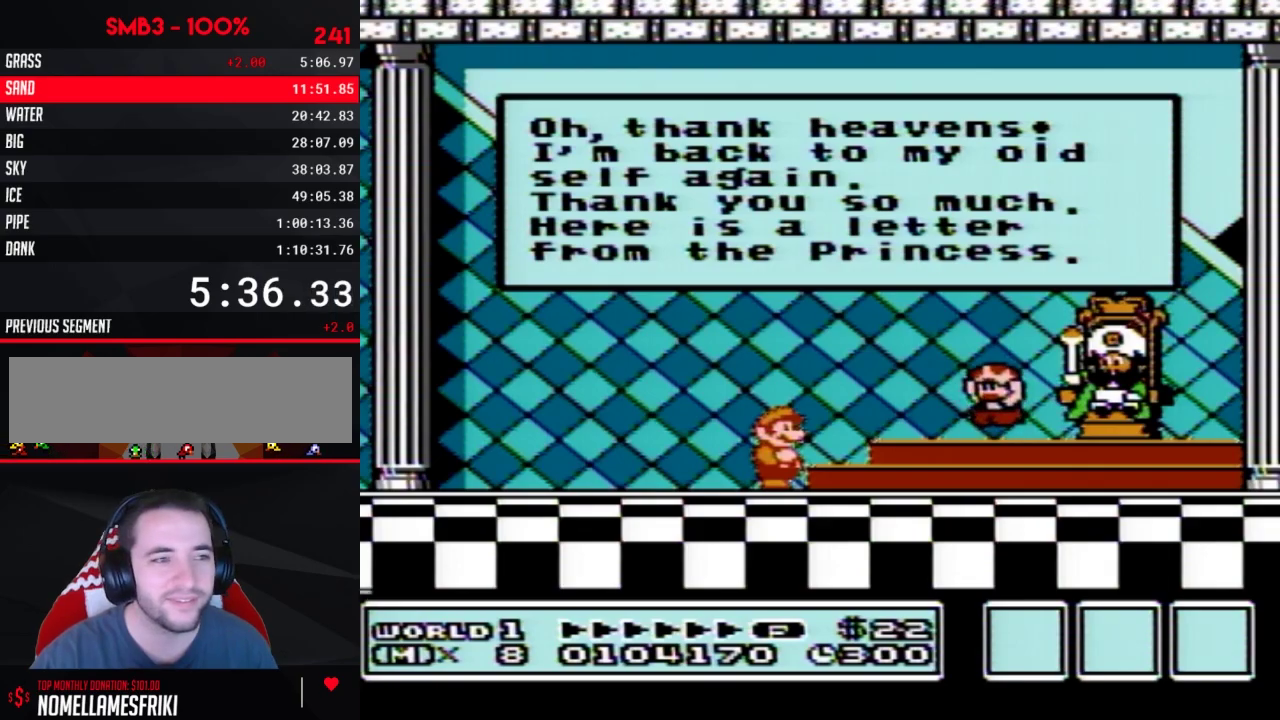
{"buttons": [], "events": [[67, "A", "up"], [150, "A", "down"], [217, "A", "up"], [433, "A", "down"], [500, "A", "up"]]}
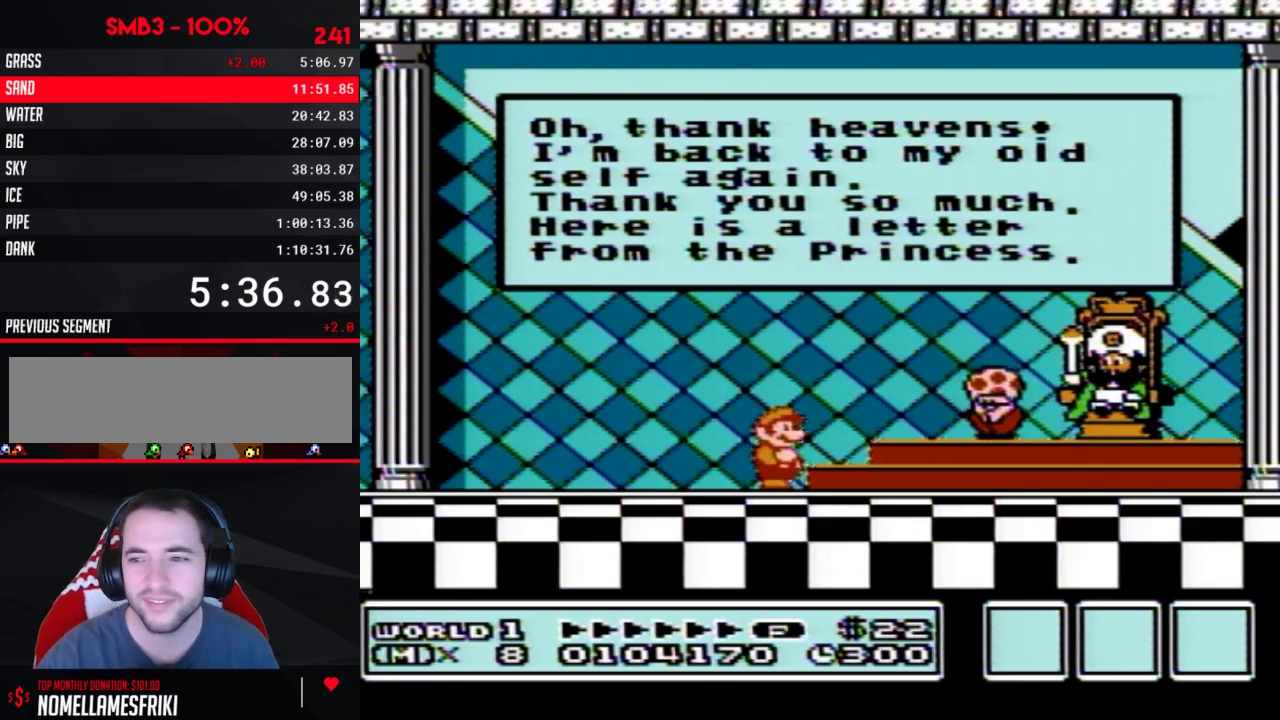
{"buttons": ["A"], "events": [[100, "A", "down"], [150, "A", "up"], [217, "A", "down"], [317, "A", "up"], [500, "A", "down"]]}
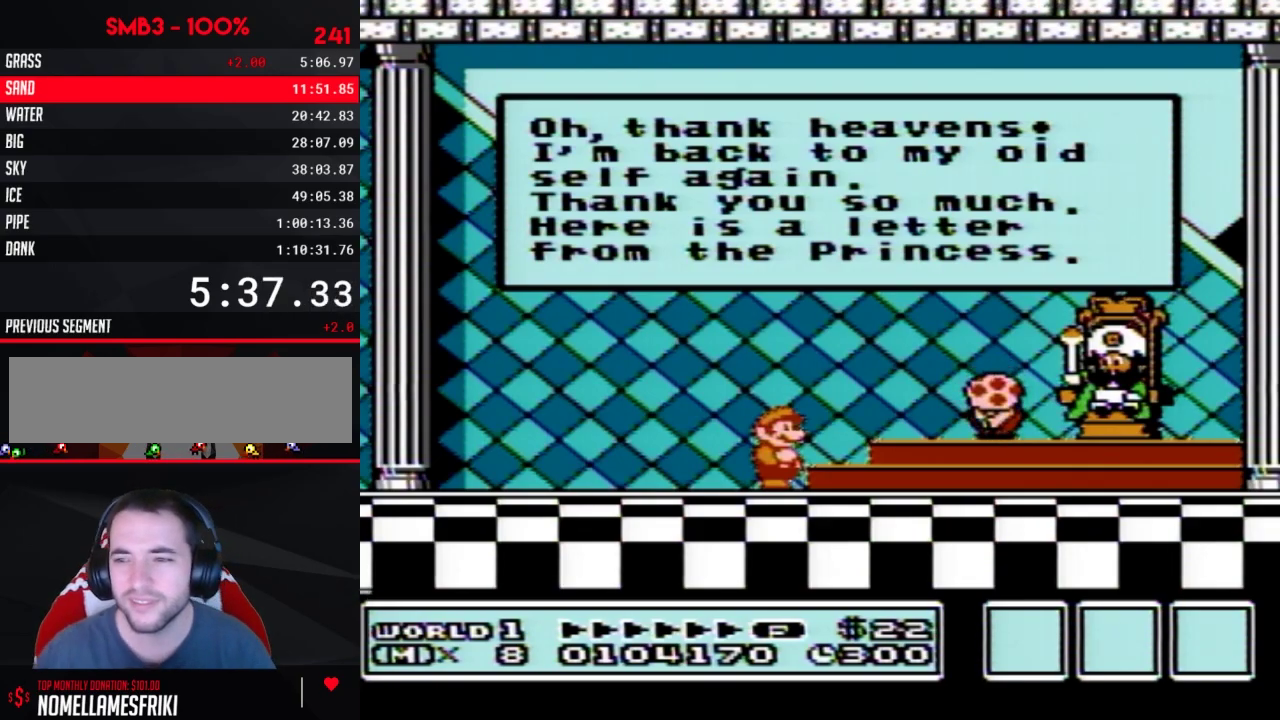
{"buttons": [], "events": [[100, "A", "up"], [150, "A", "down"], [317, "A", "up"]]}
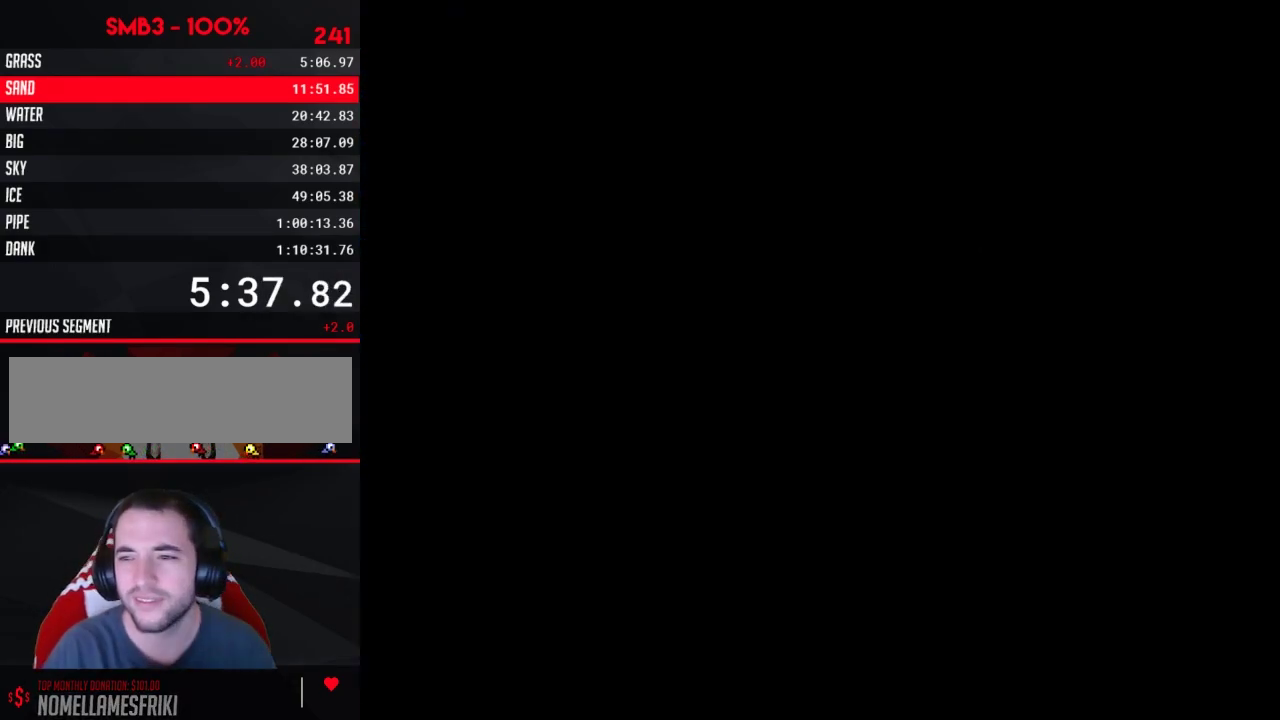
{"buttons": ["A"], "events": [[350, "A", "down"]]}
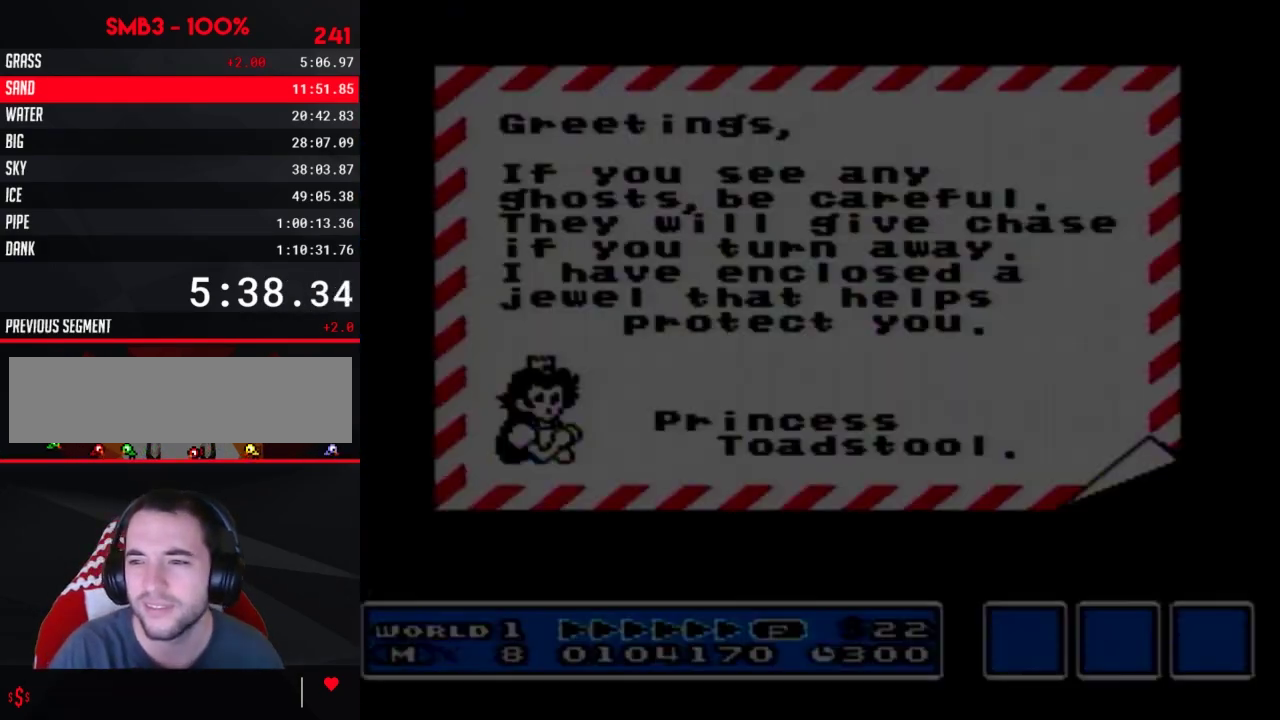
{"buttons": [], "events": [[33, "A", "up"]]}
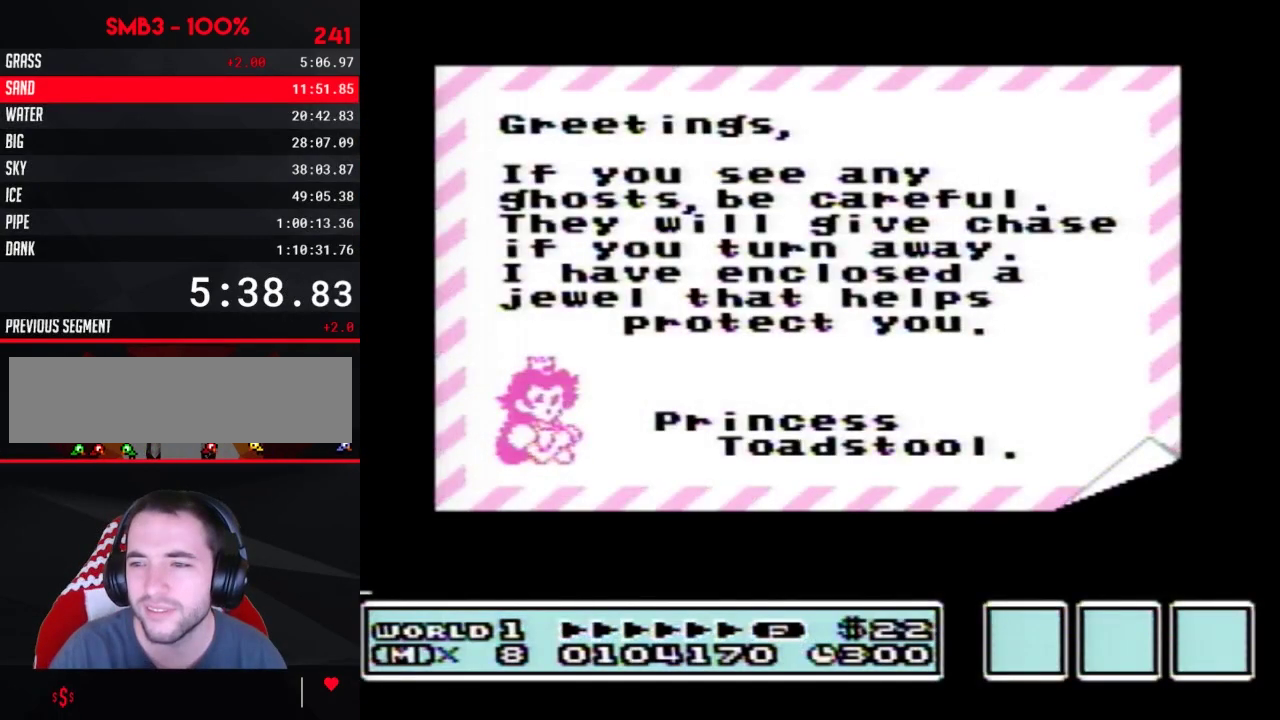
{"buttons": [], "events": [[100, "A", "down"], [400, "A", "up"]]}
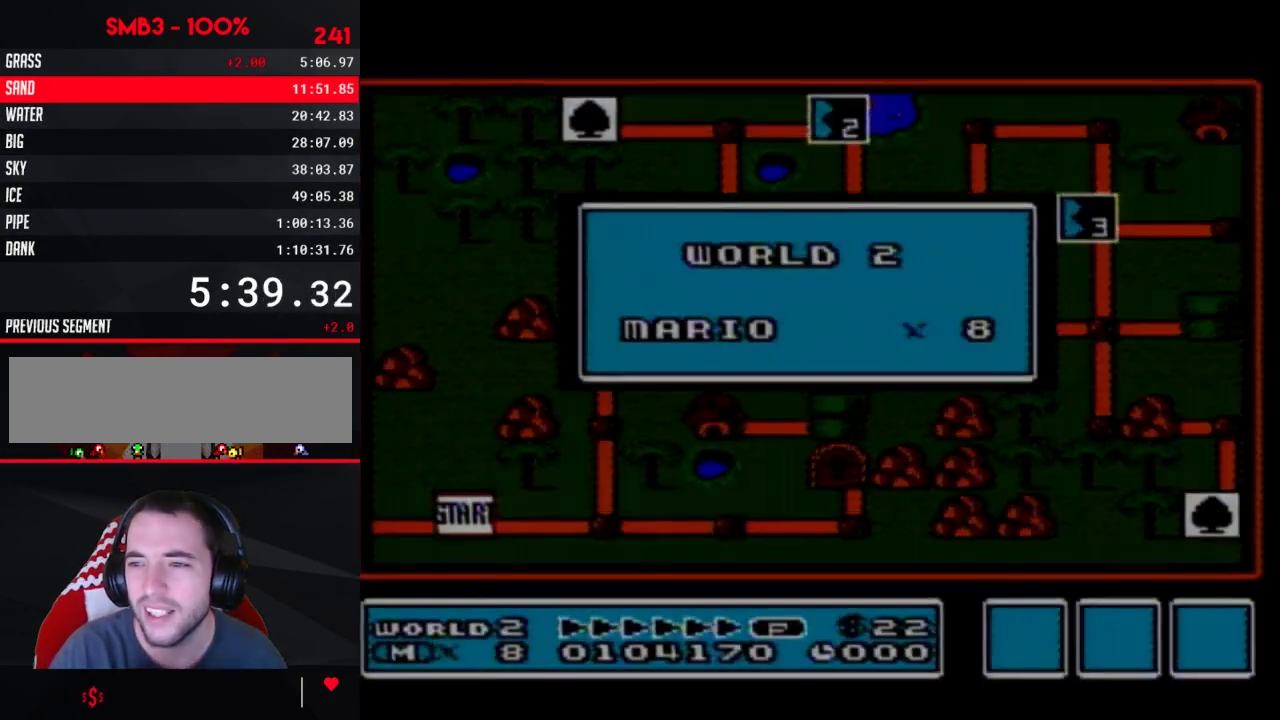
{"buttons": [], "events": []}
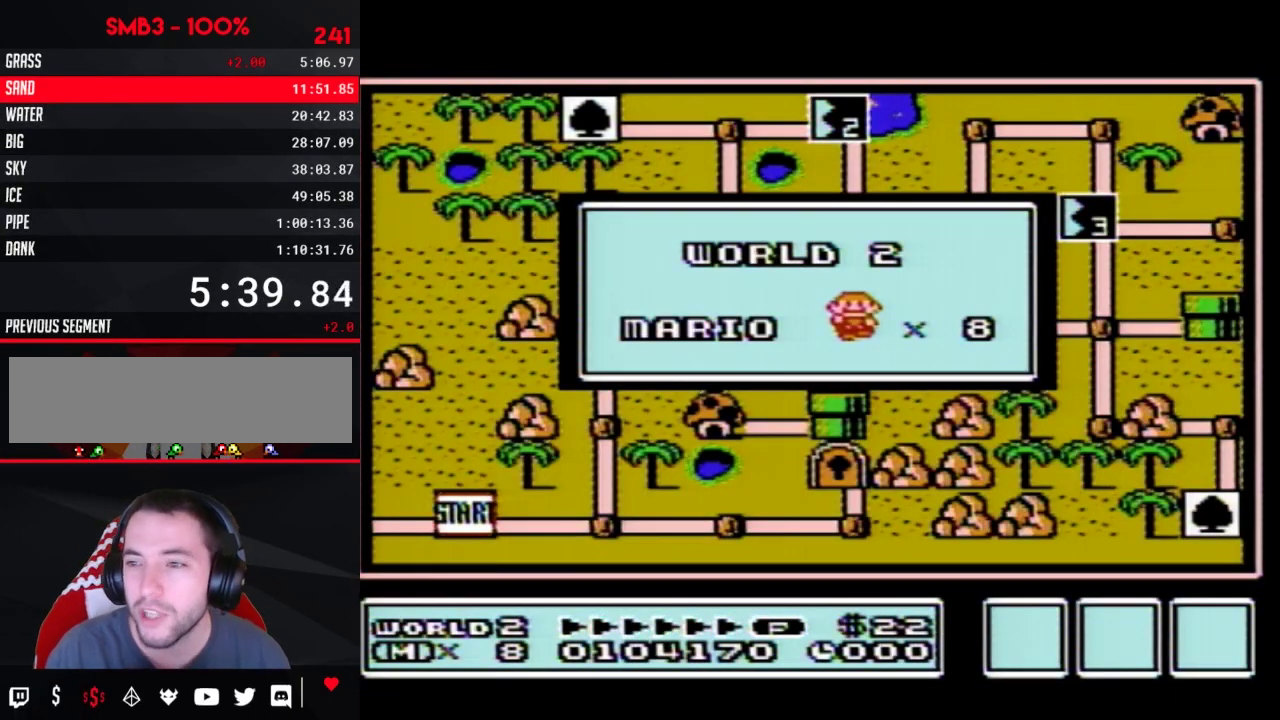
{"buttons": [], "events": []}
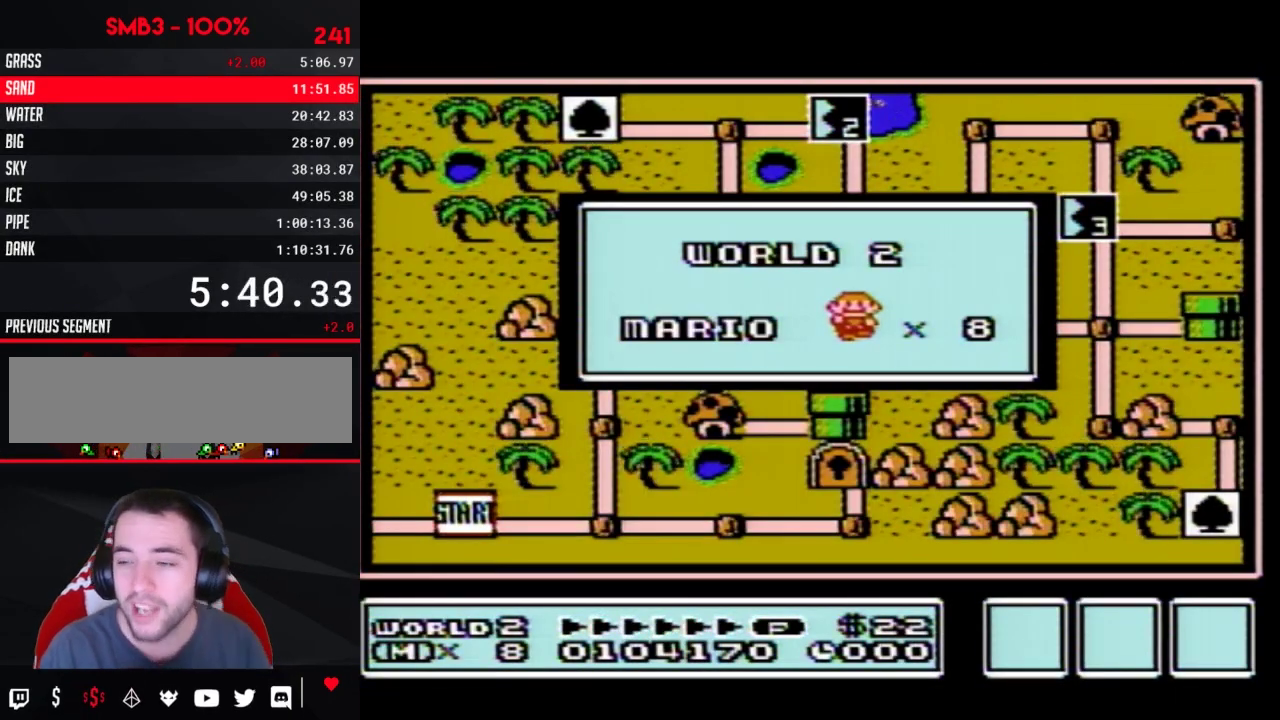
{"buttons": [], "events": []}
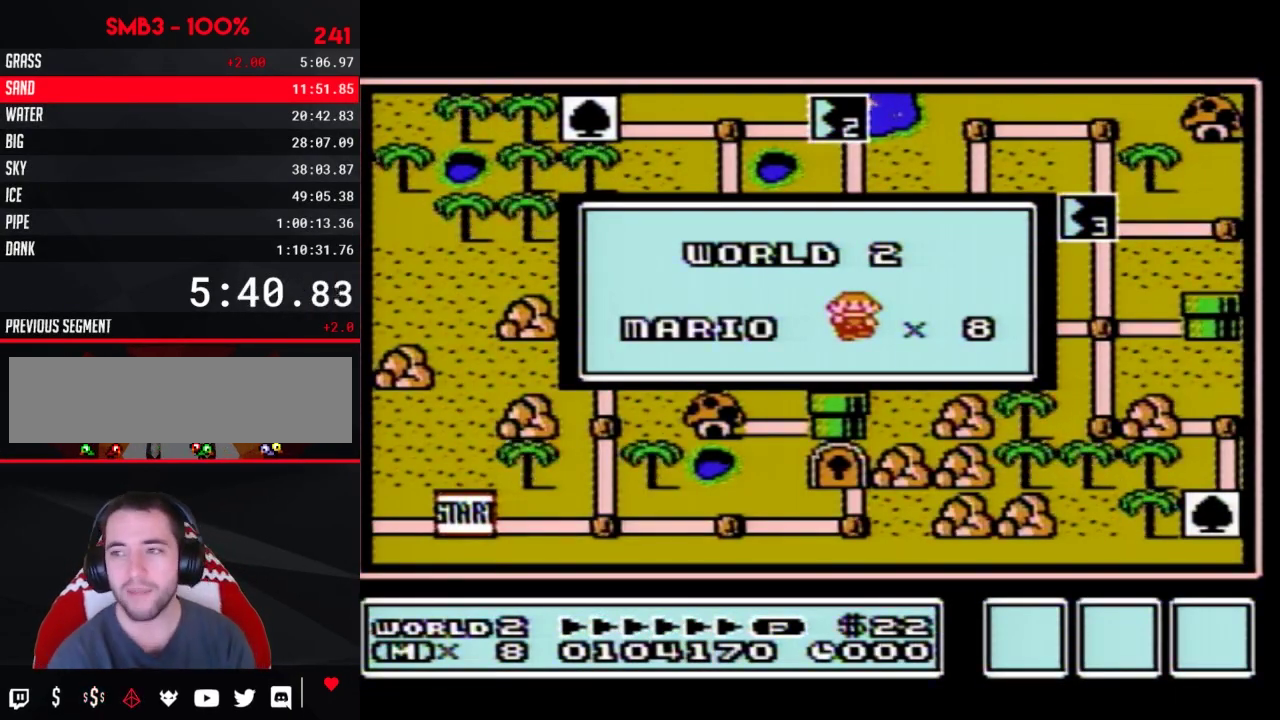
{"buttons": [], "events": []}
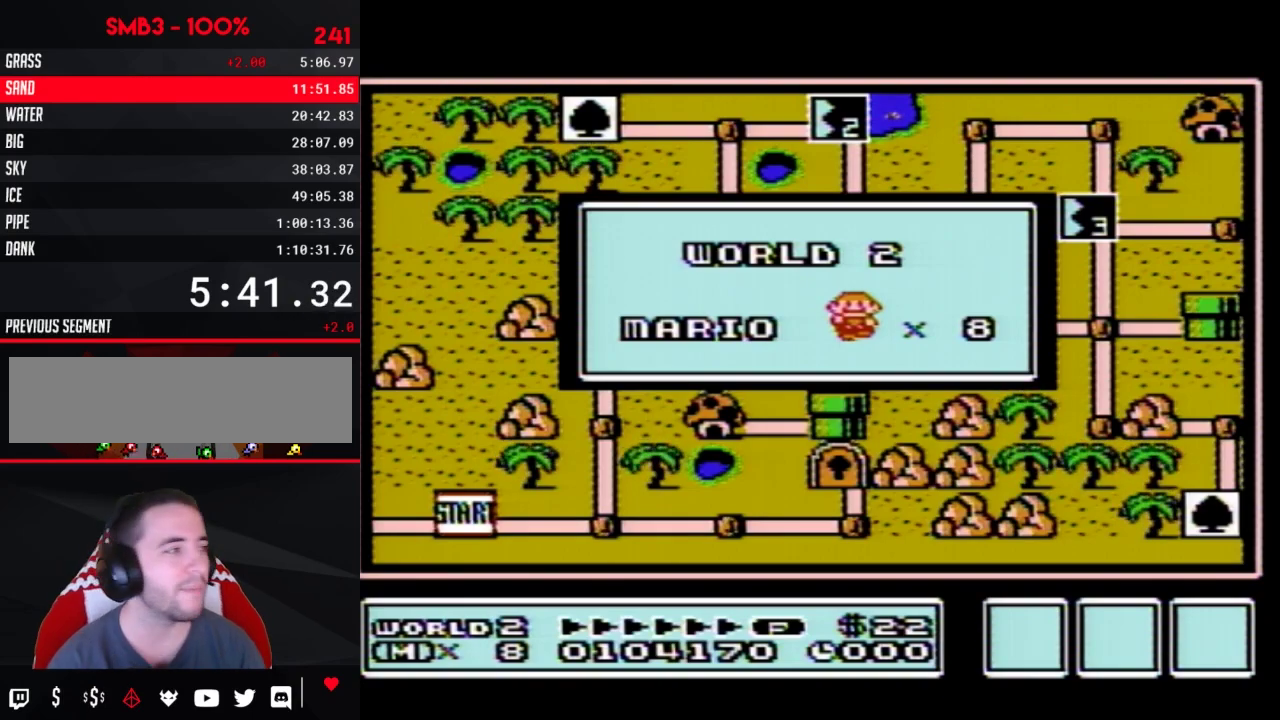
{"buttons": [], "events": []}
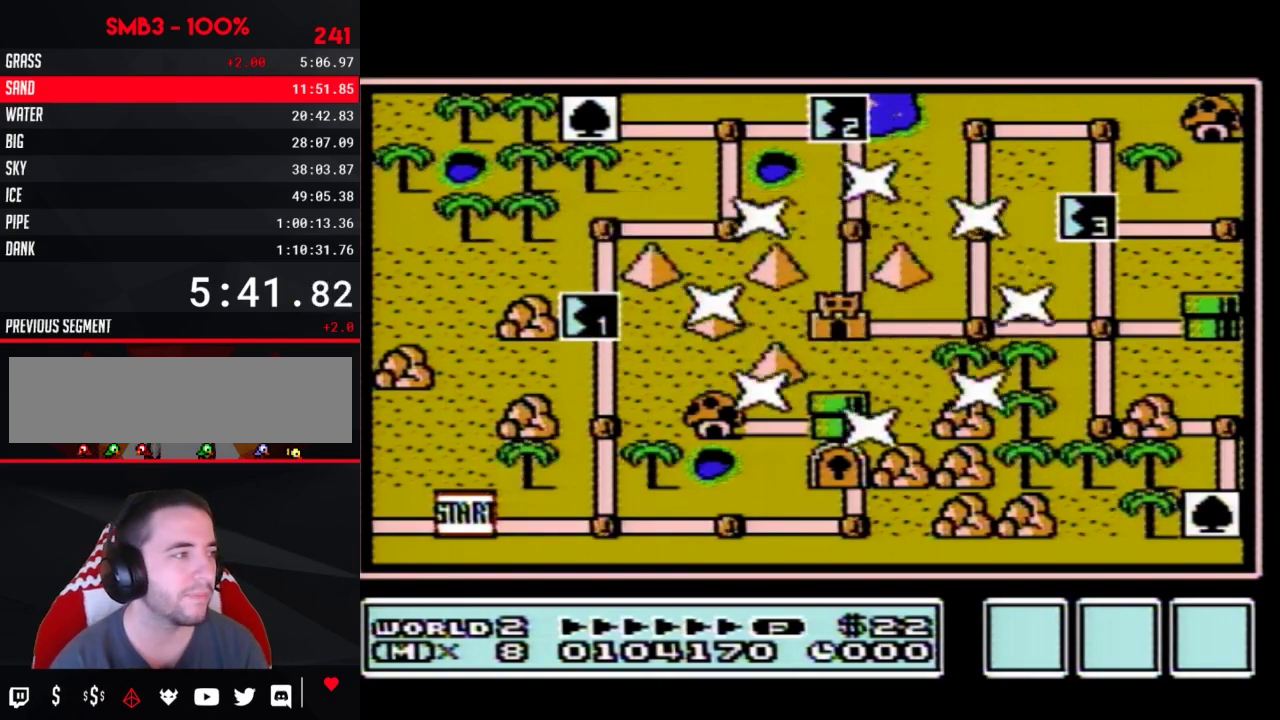
{"buttons": [], "events": []}
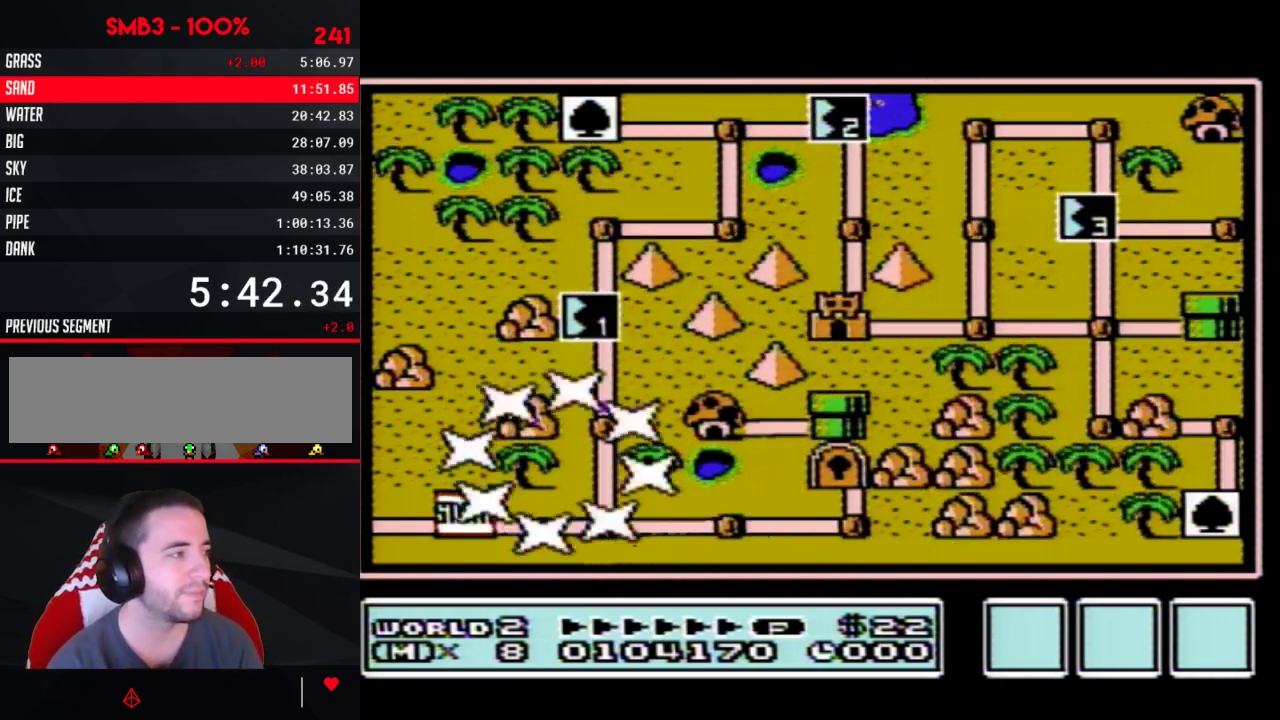
{"buttons": [], "events": [[217, "DPAD_RIGHT", "down"], [433, "DPAD_RIGHT", "up"]]}
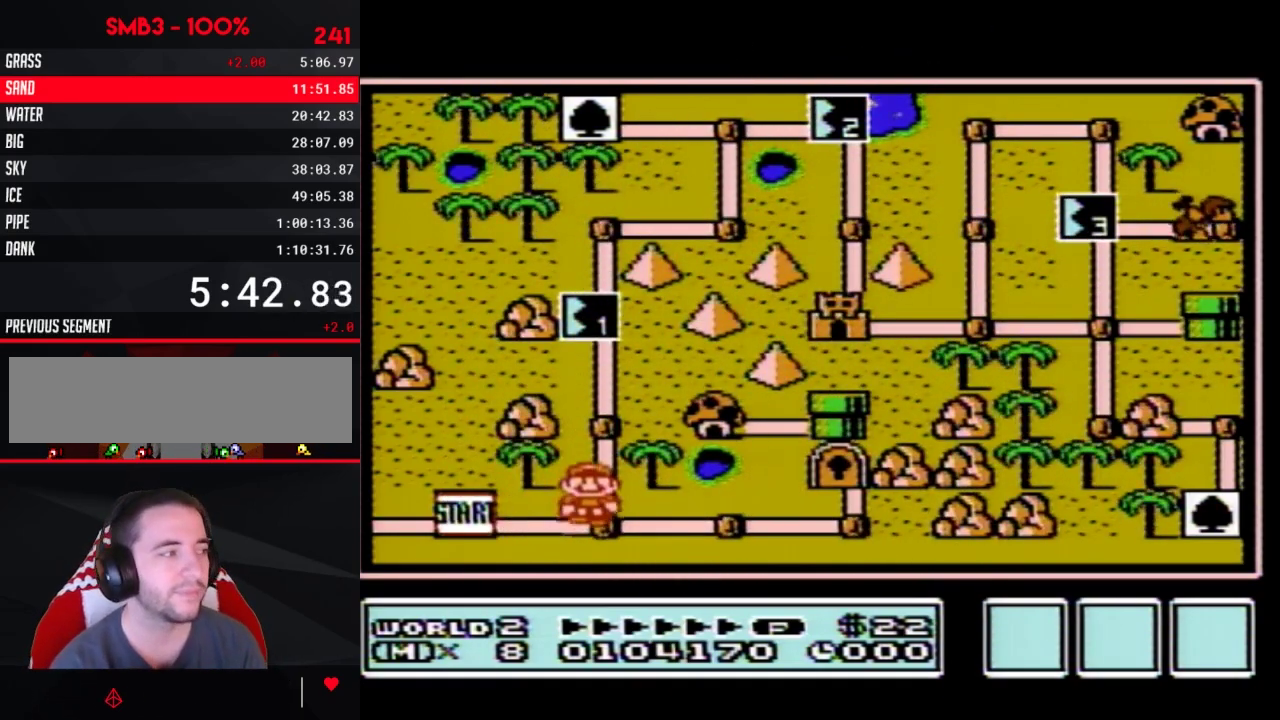
{"buttons": ["DPAD_UP"], "events": [[33, "DPAD_UP", "down"], [250, "DPAD_UP", "up"], [350, "DPAD_UP", "down"]]}
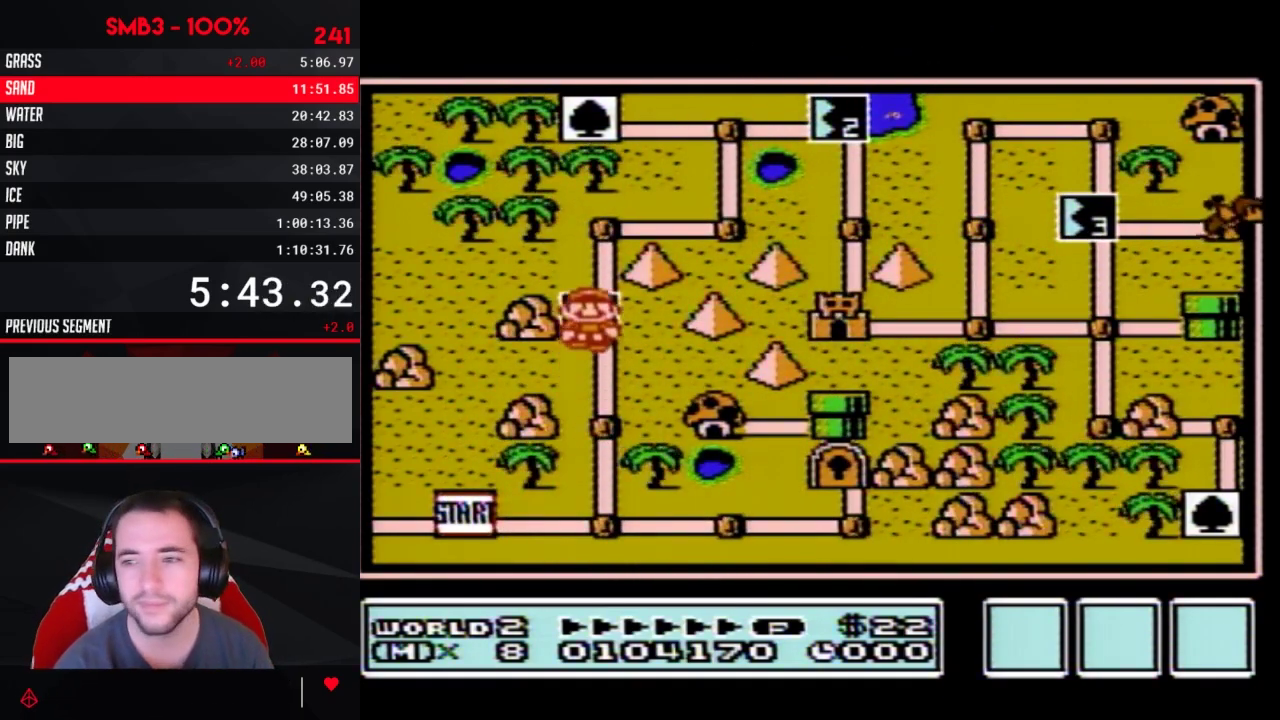
{"buttons": ["DPAD_UP"], "events": []}
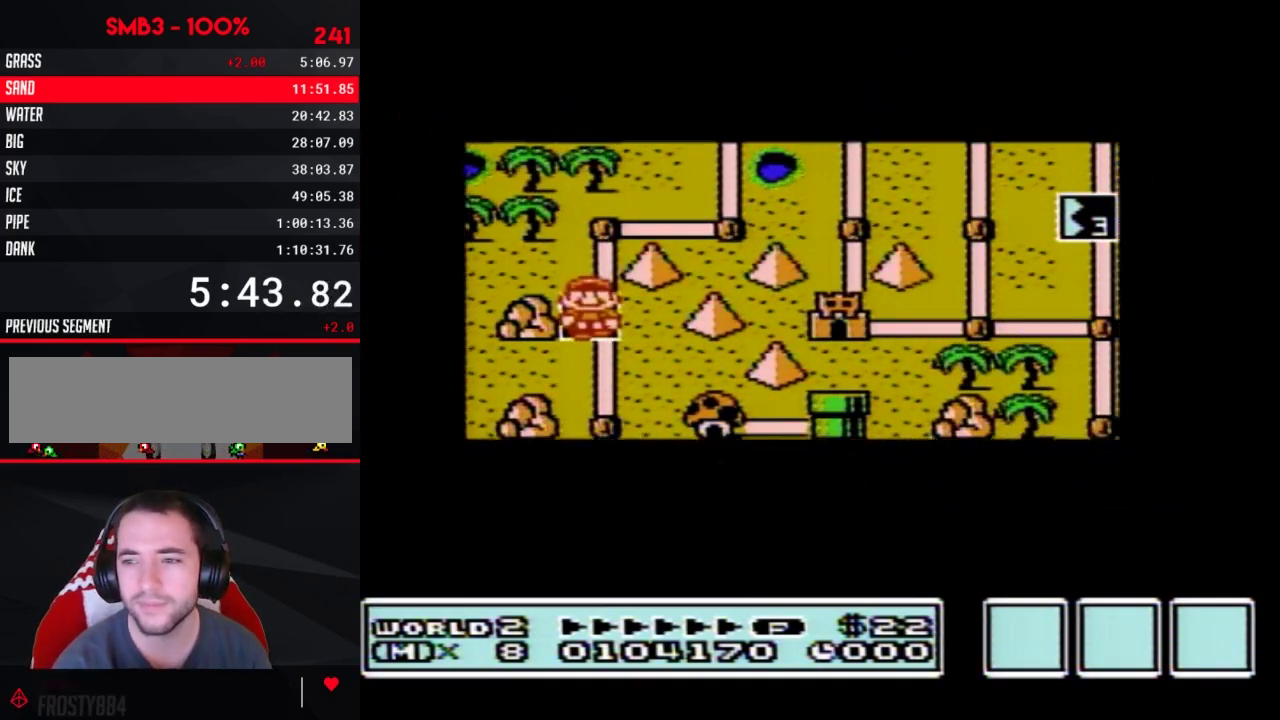
{"buttons": ["DPAD_UP"], "events": []}
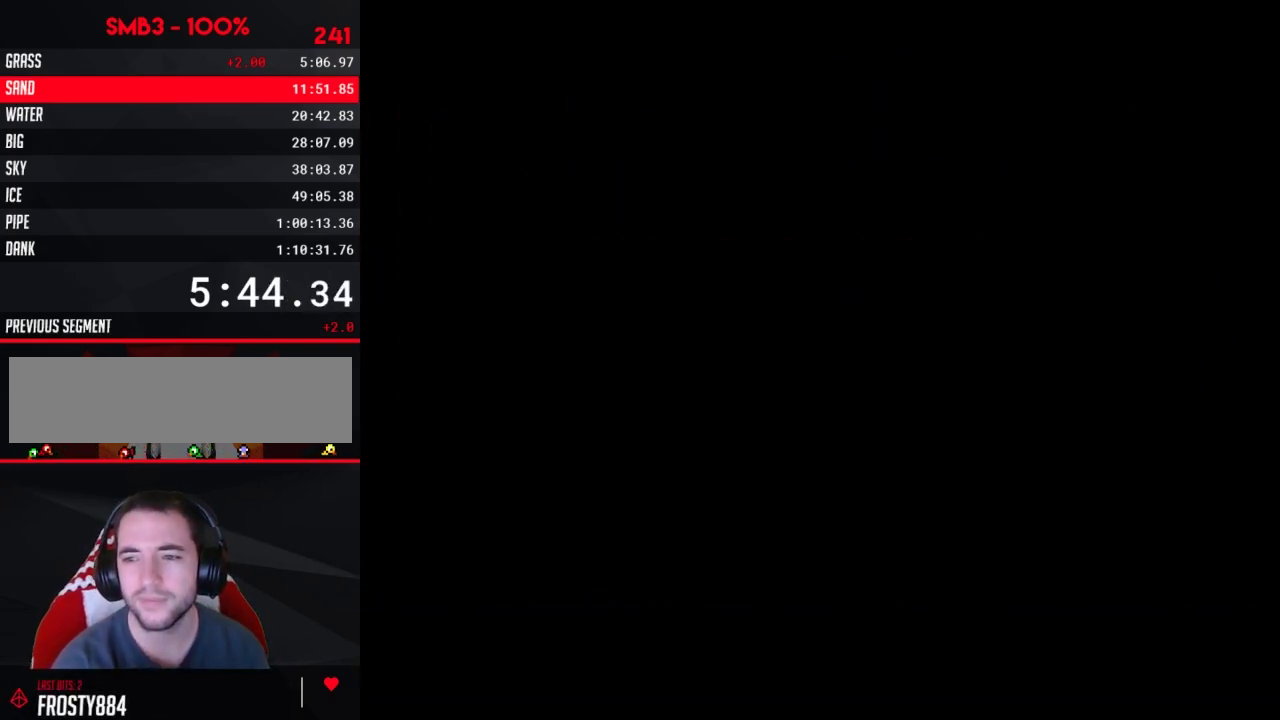
{"buttons": ["B", "DPAD_RIGHT"], "events": [[133, "DPAD_UP", "up"], [250, "B", "down"], [250, "DPAD_RIGHT", "down"]]}
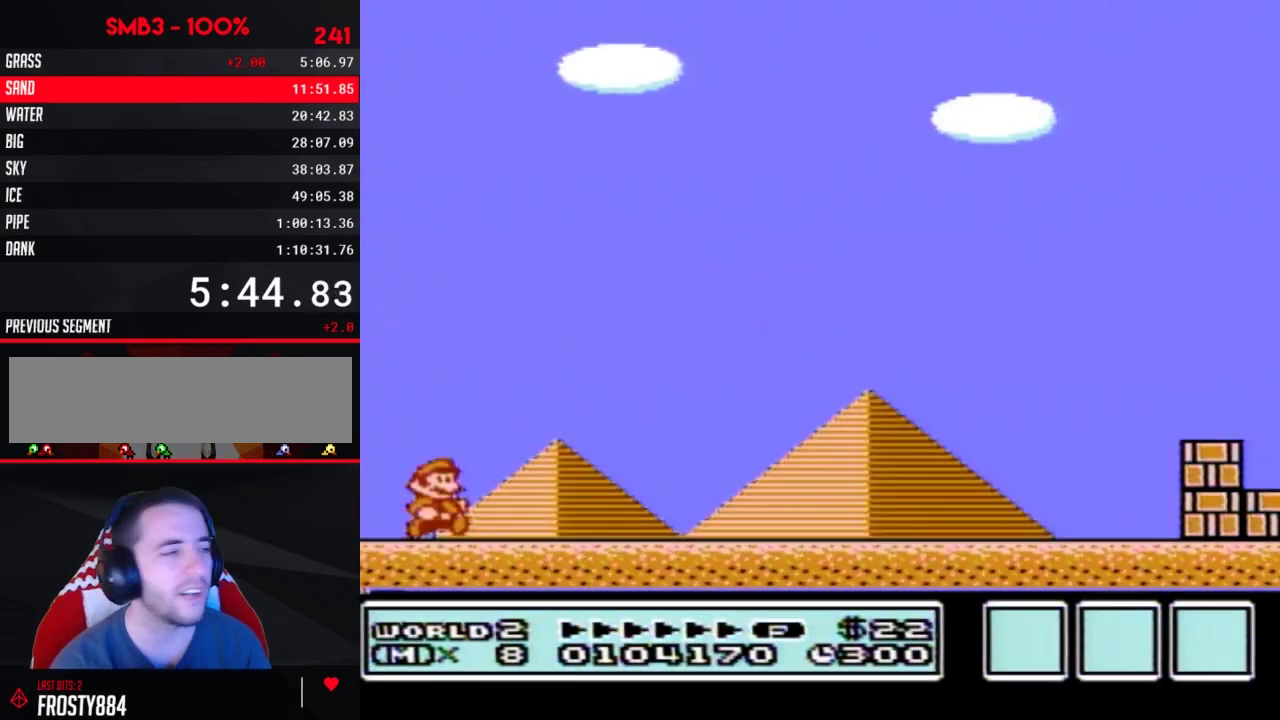
{"buttons": ["B", "DPAD_RIGHT"], "events": []}
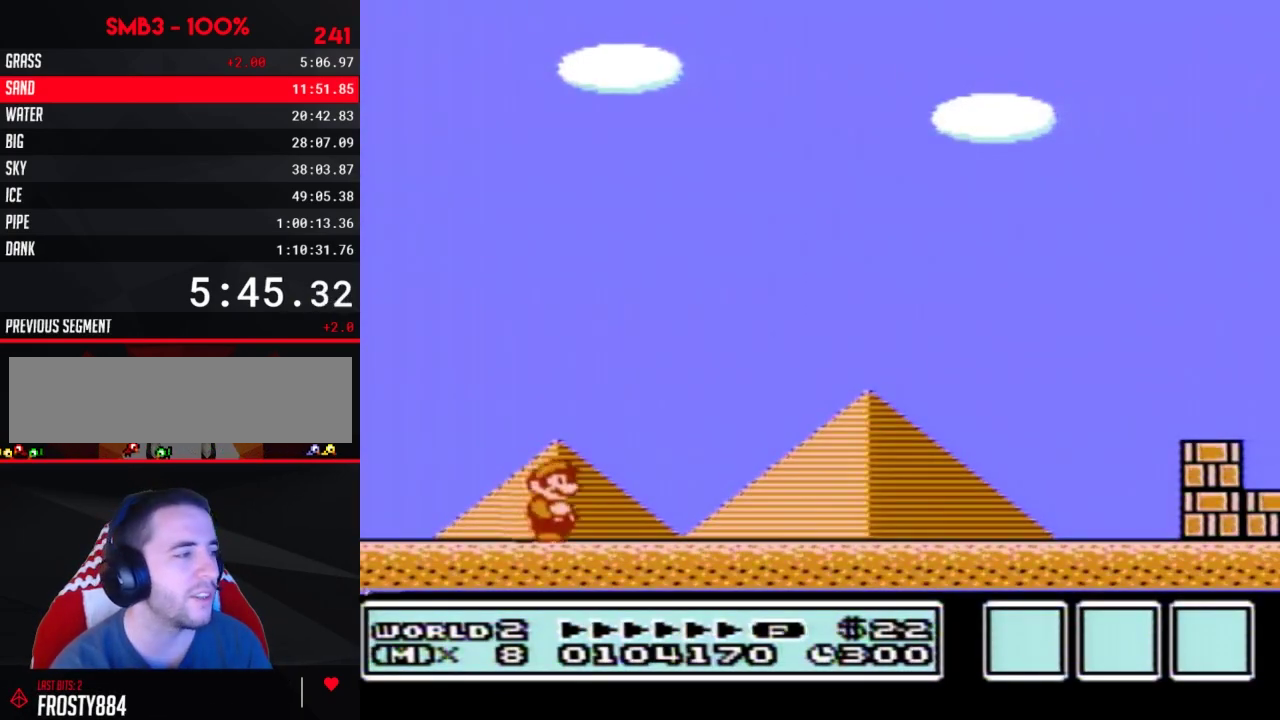
{"buttons": ["B", "DPAD_RIGHT"], "events": []}
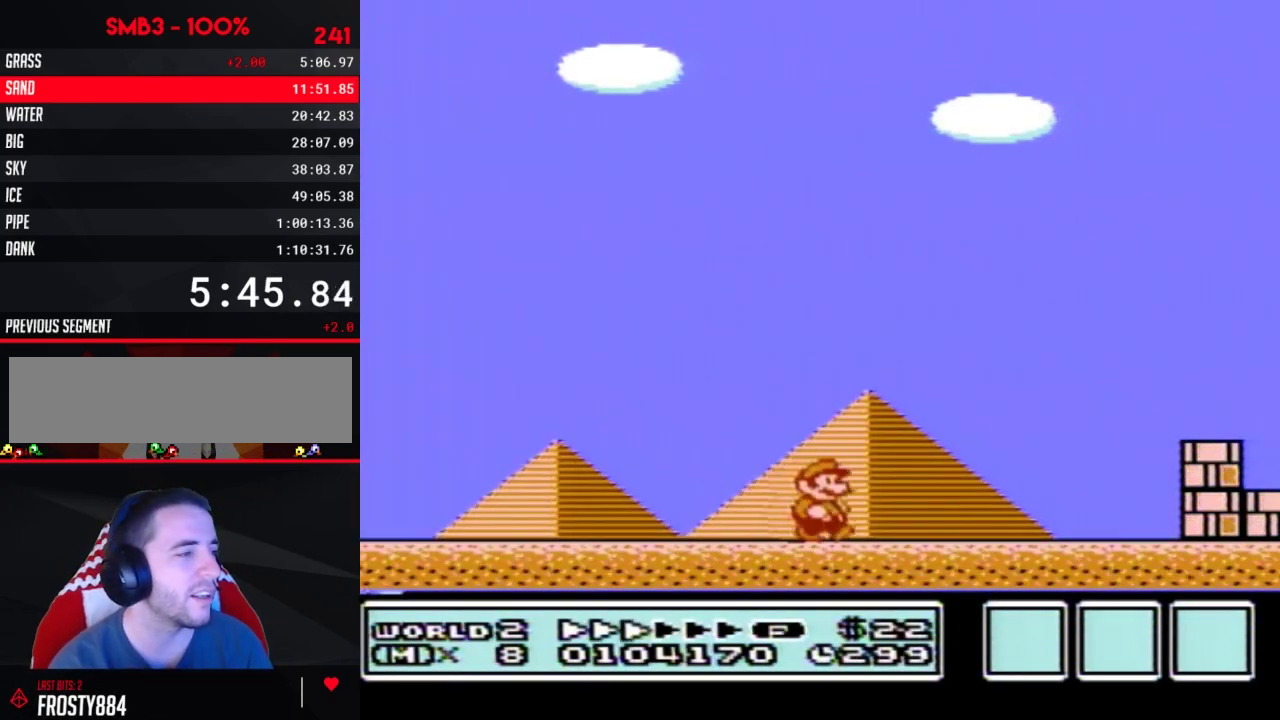
{"buttons": ["B", "DPAD_RIGHT"], "events": []}